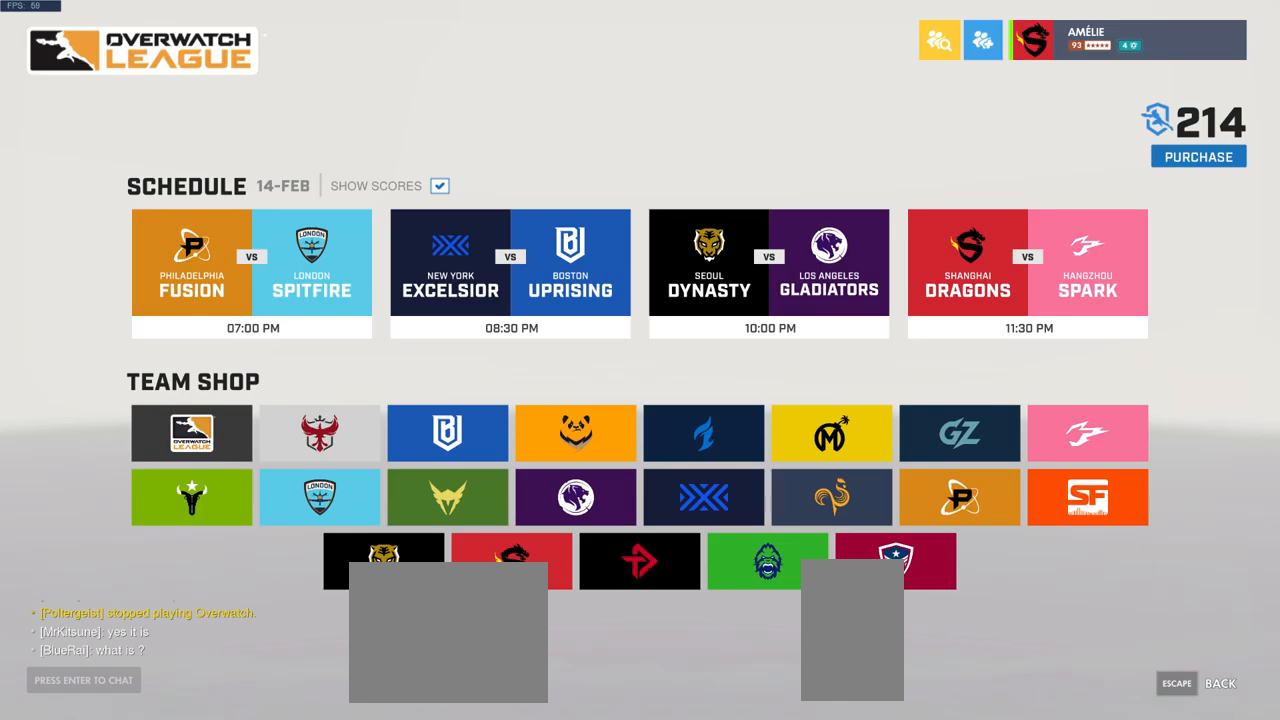
Gameplay with keyboard and mouse; each line is a JSON object with the keys and mouse buttons held at the frame after it. "events" lists presses ("down") and releases ("up") of "a", "ctrl", "d", "e", "q", "s", "shift", "space", "w", "mouse_left", "mouse_wheel", "mouse_right", "mouse_mb4" and "mouse_mb5" between this image and that frame as [ms after this image, input, new state], when the widget could be followed in between. "mouse_left", "mouse_wheel", "mouse_right", "mouse_mb4", "mouse_mb5" = the "left", "wheel", "right", "mb4", "mb5" buttons of the "mouse" list. No other keys are recorded. "wheel" means that the mouse wheel is clicked or scrolled. Mouse movement is not recorded.
{"keys": [], "mouse": [], "events": [[100, "mouse_left", "down"], [150, "mouse_left", "up"]]}
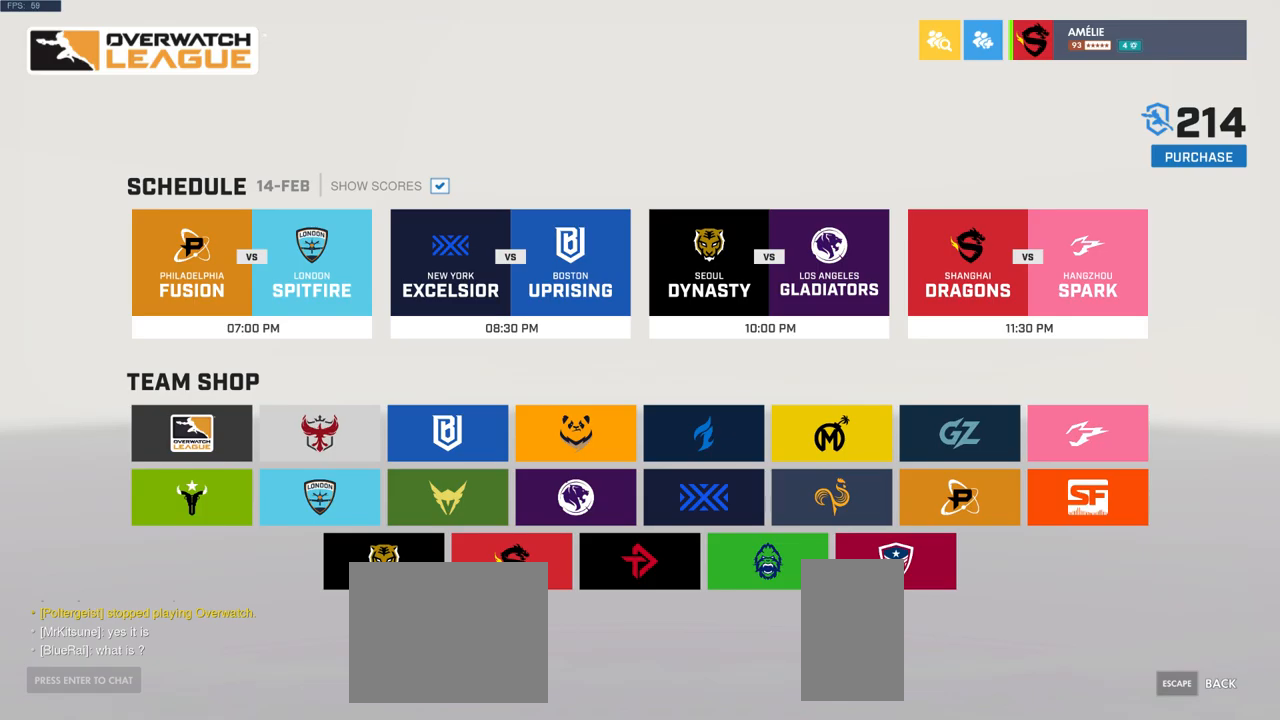
{"keys": [], "mouse": [], "events": []}
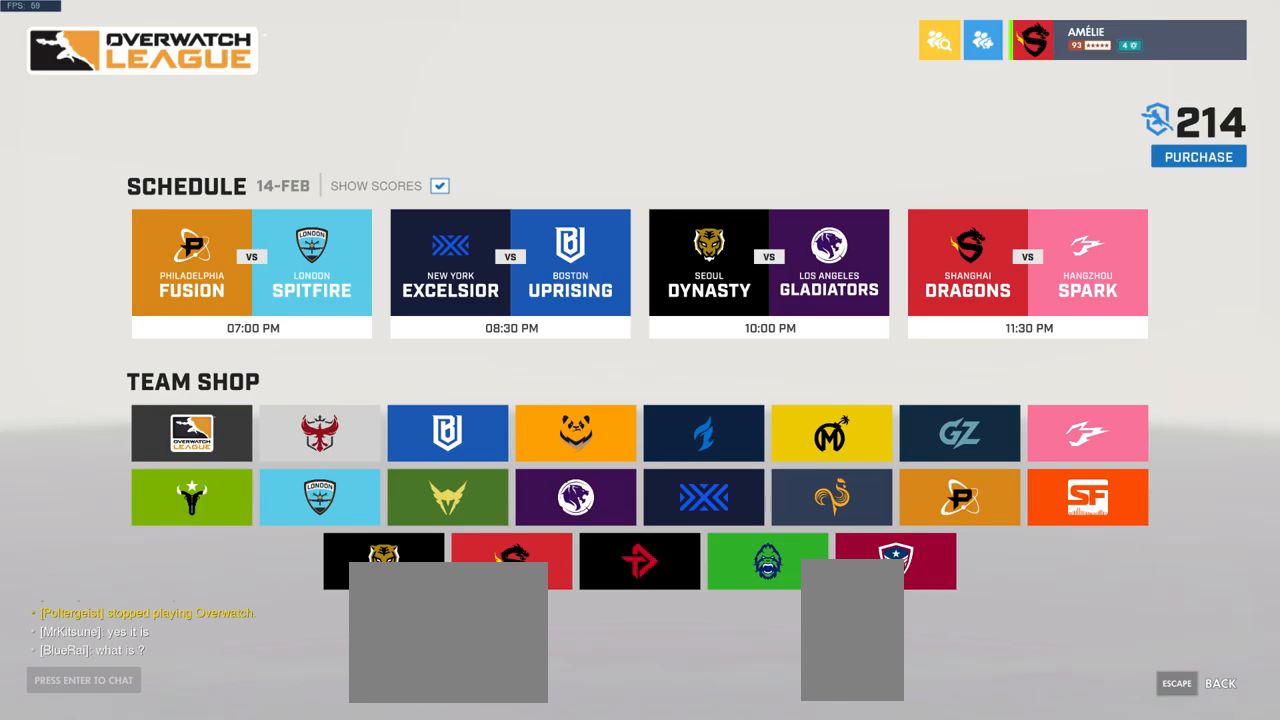
{"keys": [], "mouse": [], "events": []}
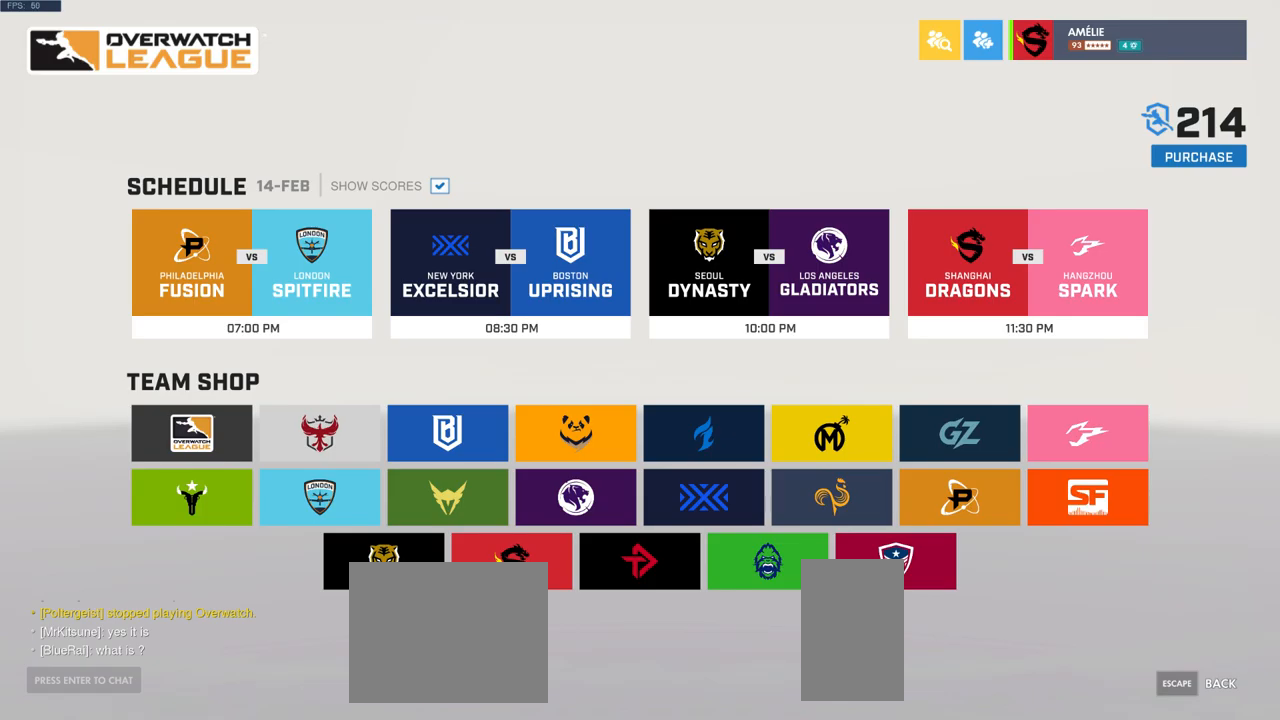
{"keys": [], "mouse": [], "events": [[233, "mouse_left", "down"], [316, "mouse_left", "up"]]}
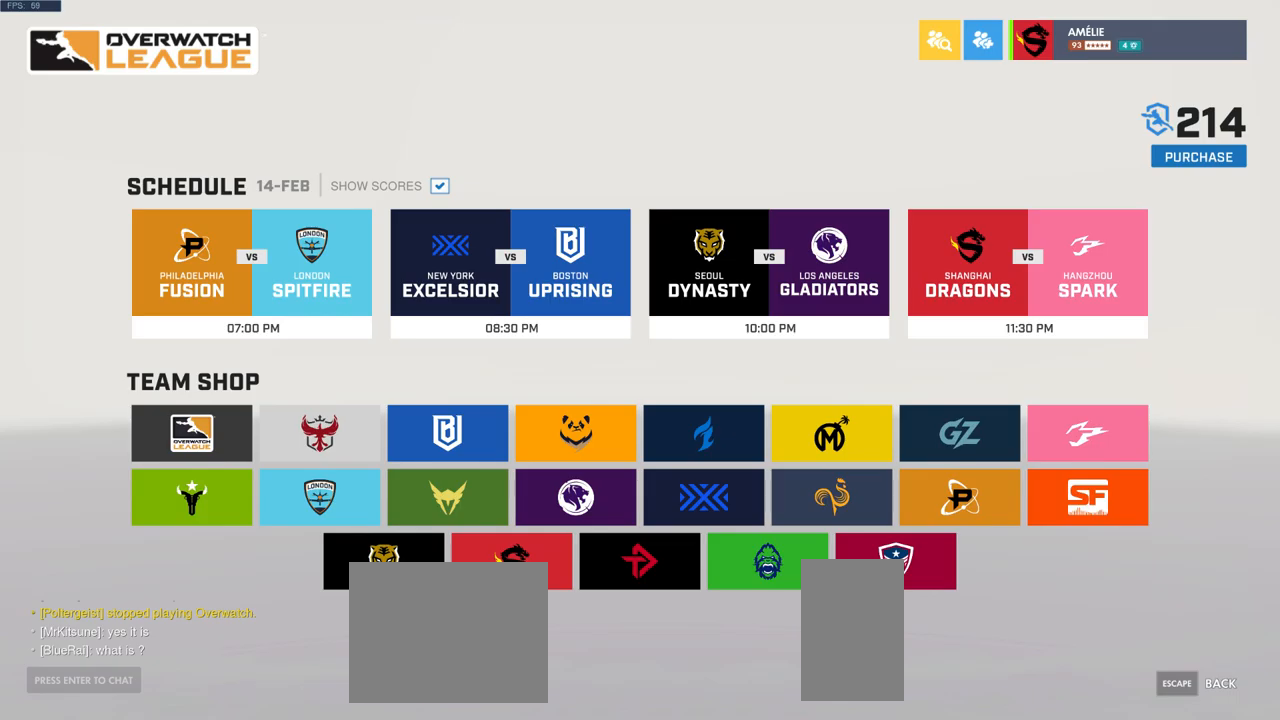
{"keys": [], "mouse": [], "events": []}
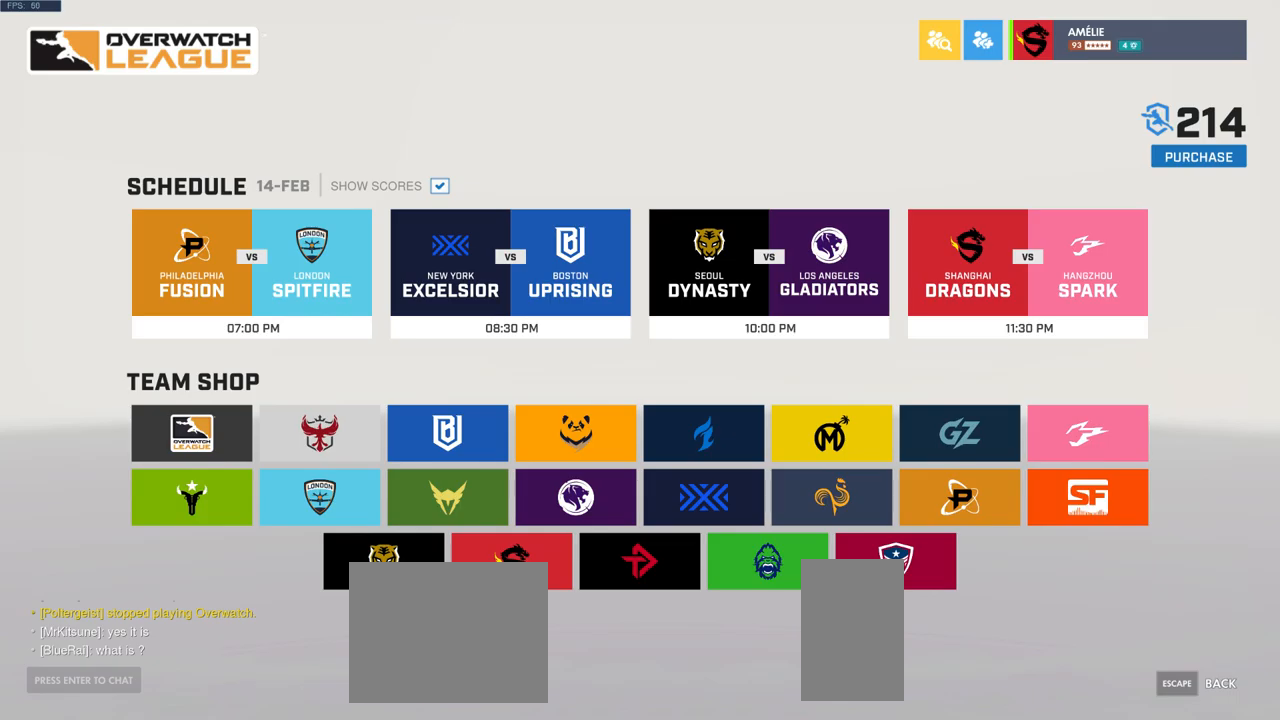
{"keys": [], "mouse": [], "events": [[417, "mouse_left", "down"], [483, "mouse_left", "up"]]}
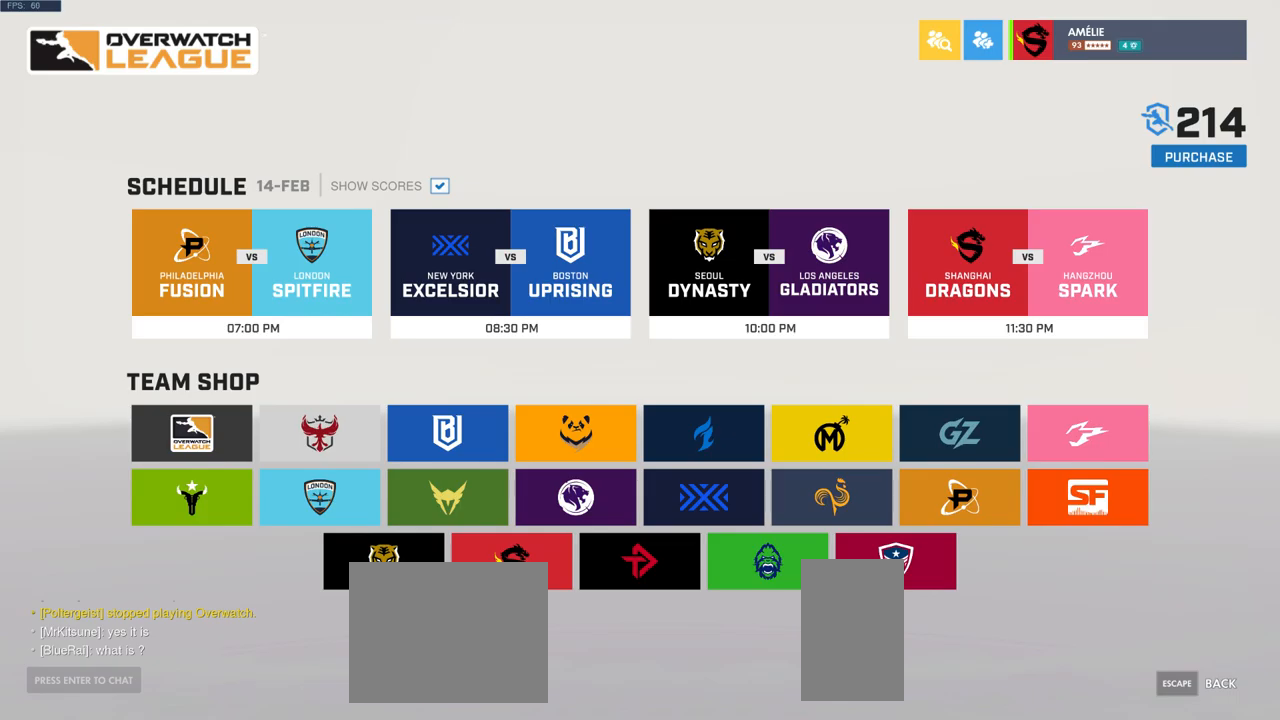
{"keys": [], "mouse": [], "events": []}
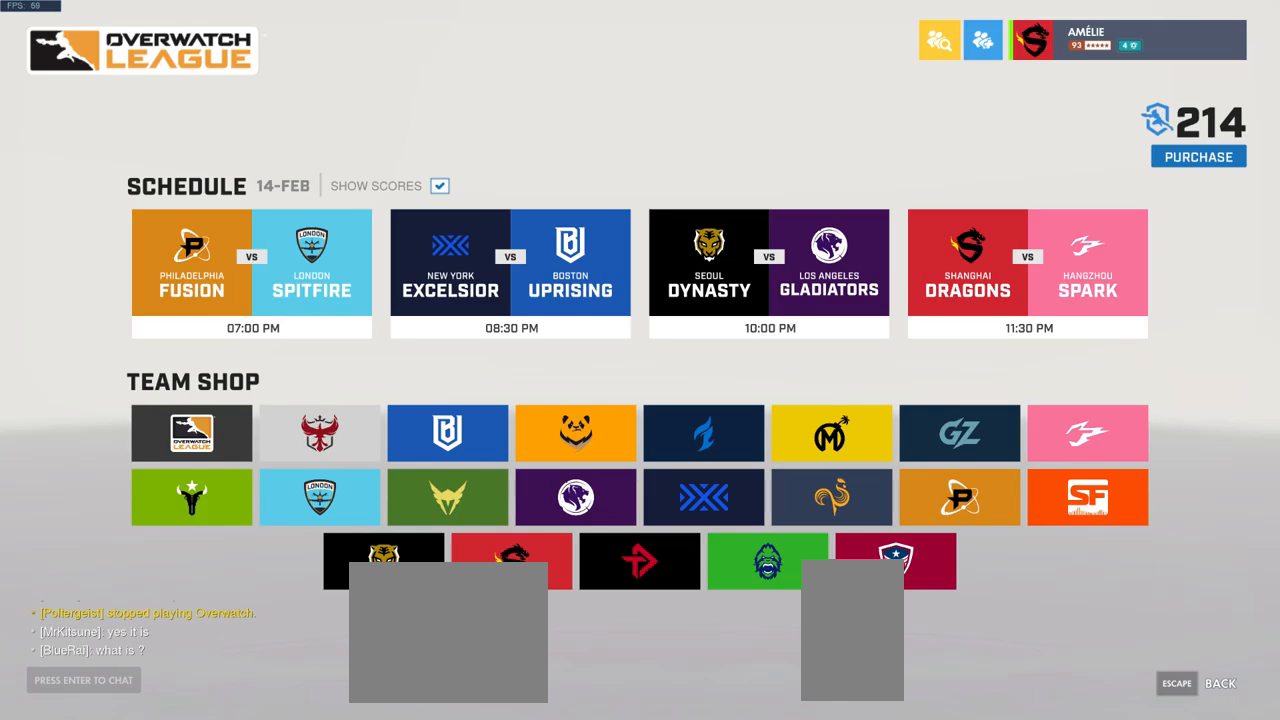
{"keys": [], "mouse": [], "events": []}
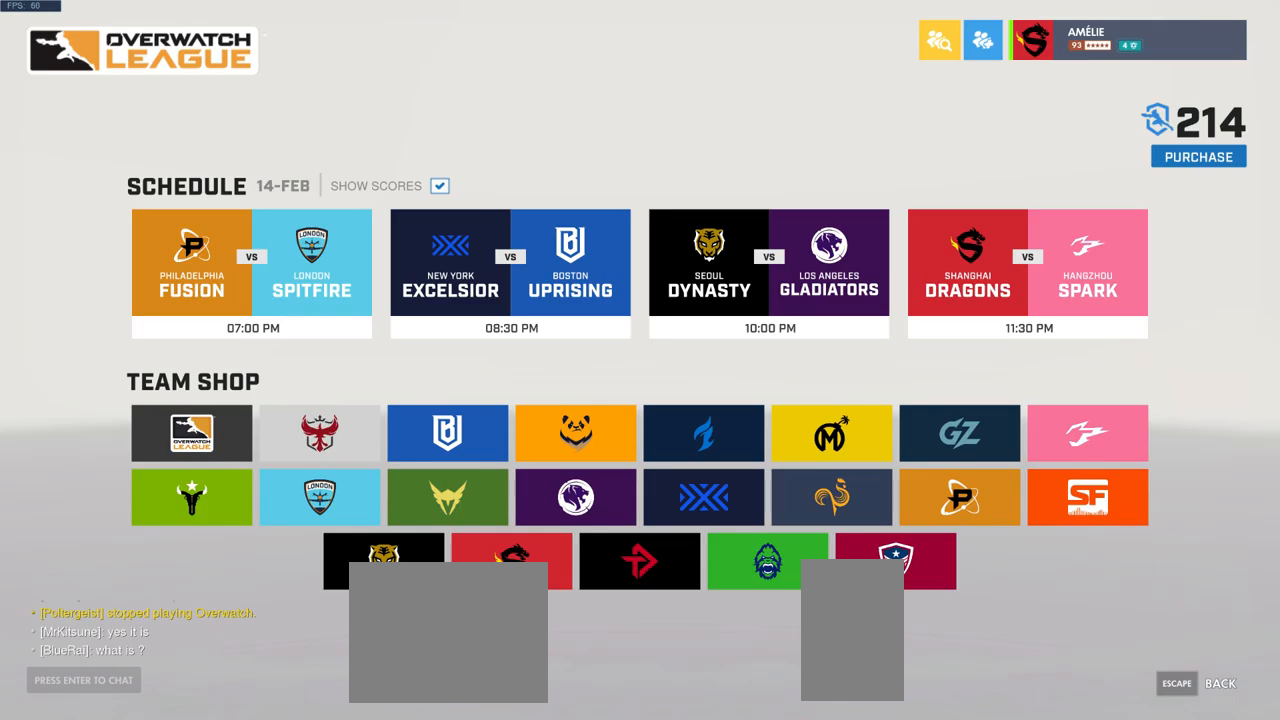
{"keys": [], "mouse": [], "events": []}
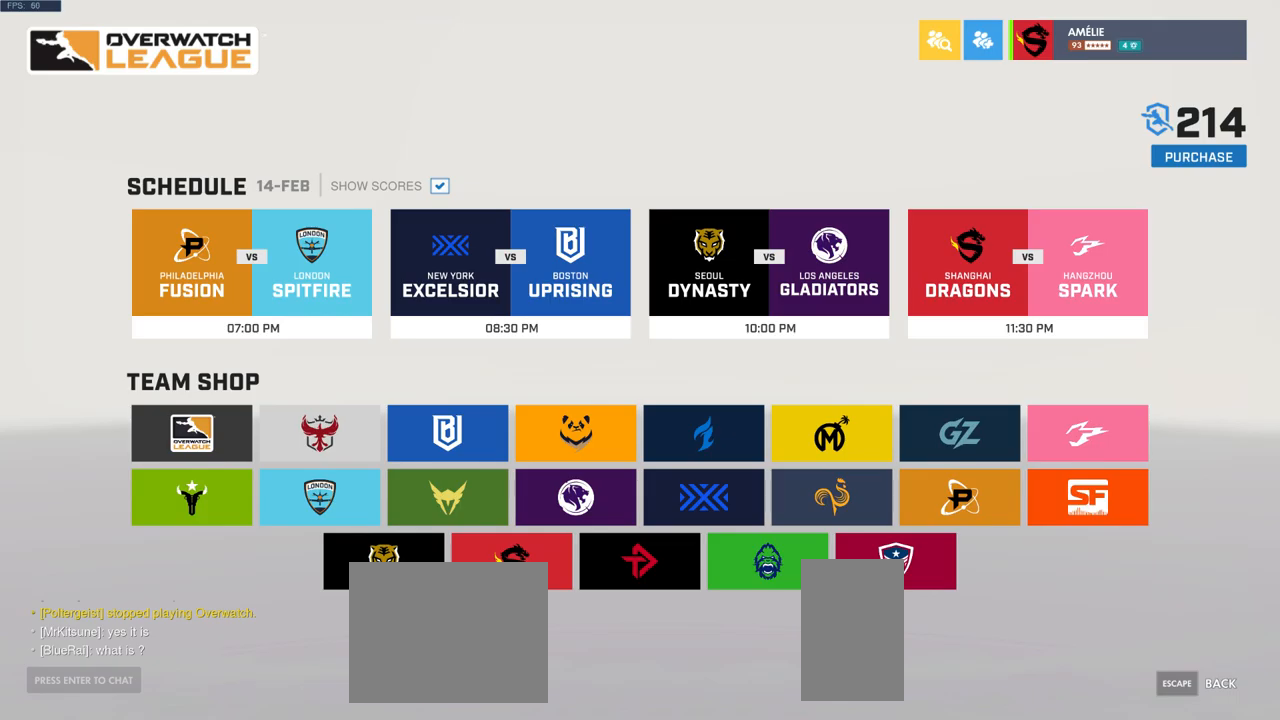
{"keys": [], "mouse": [], "events": []}
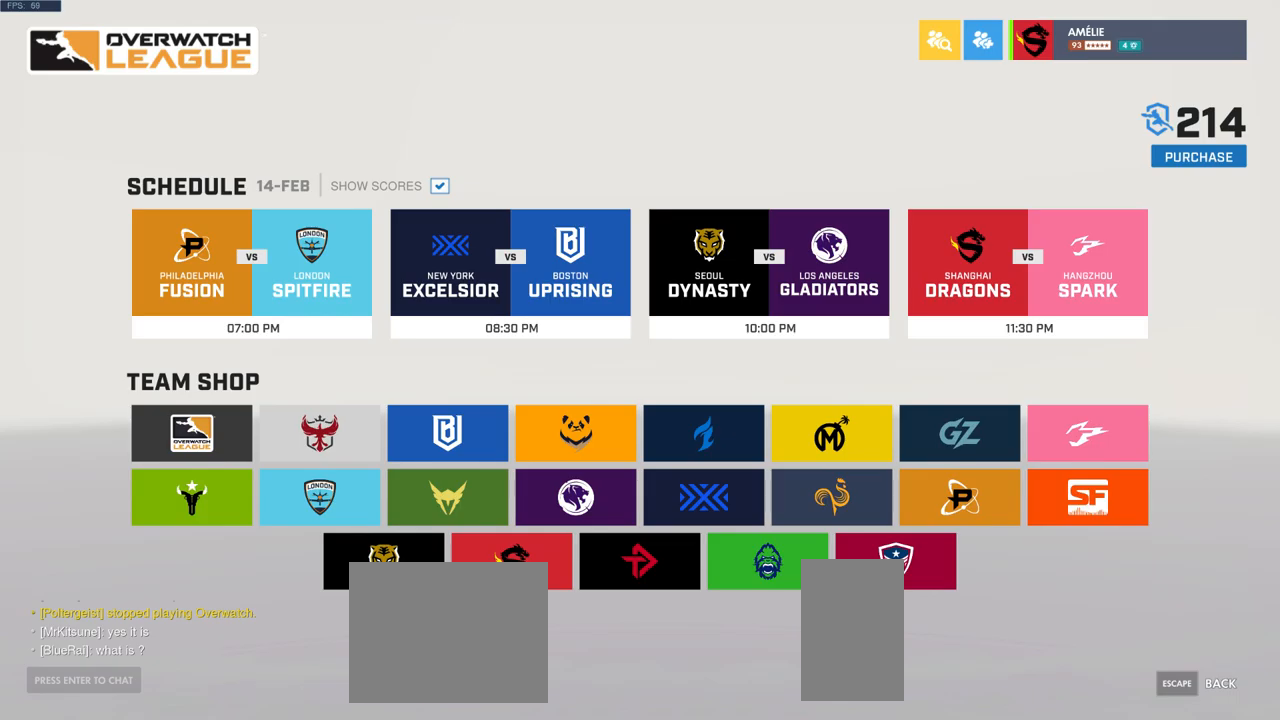
{"keys": [], "mouse": [], "events": [[200, "mouse_left", "down"], [317, "mouse_left", "up"]]}
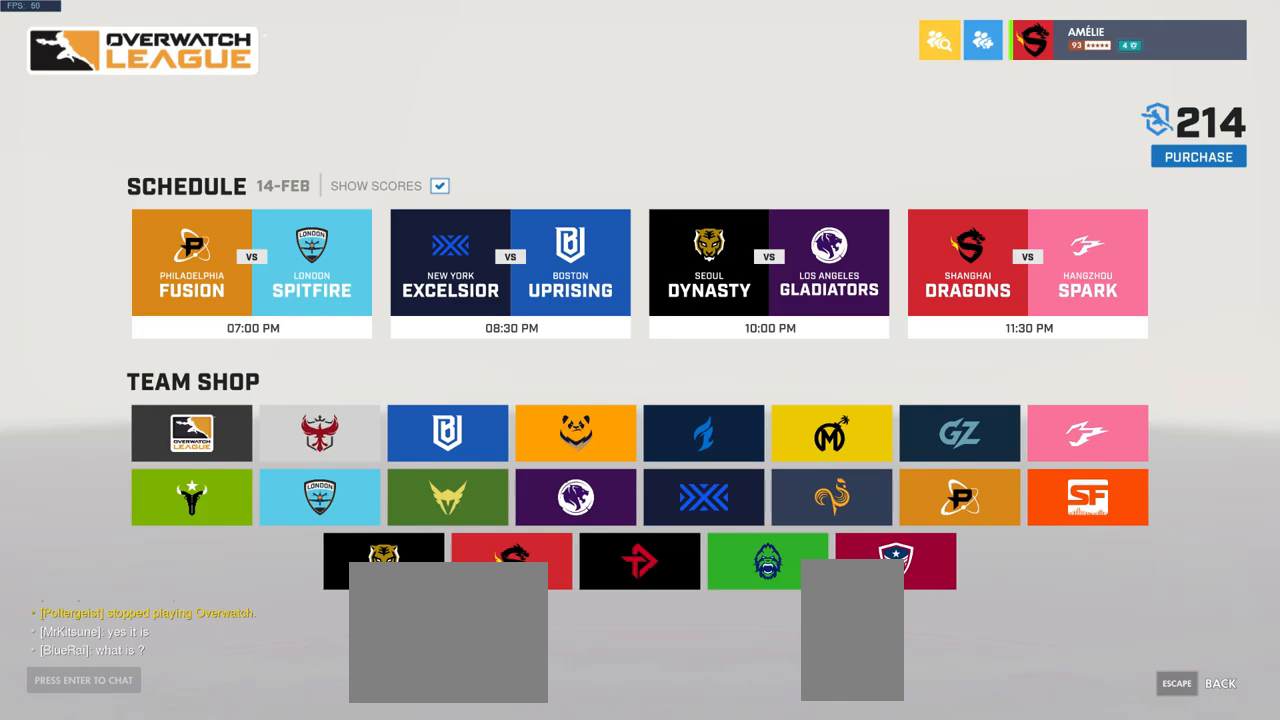
{"keys": [], "mouse": ["left"], "events": [[467, "mouse_left", "down"]]}
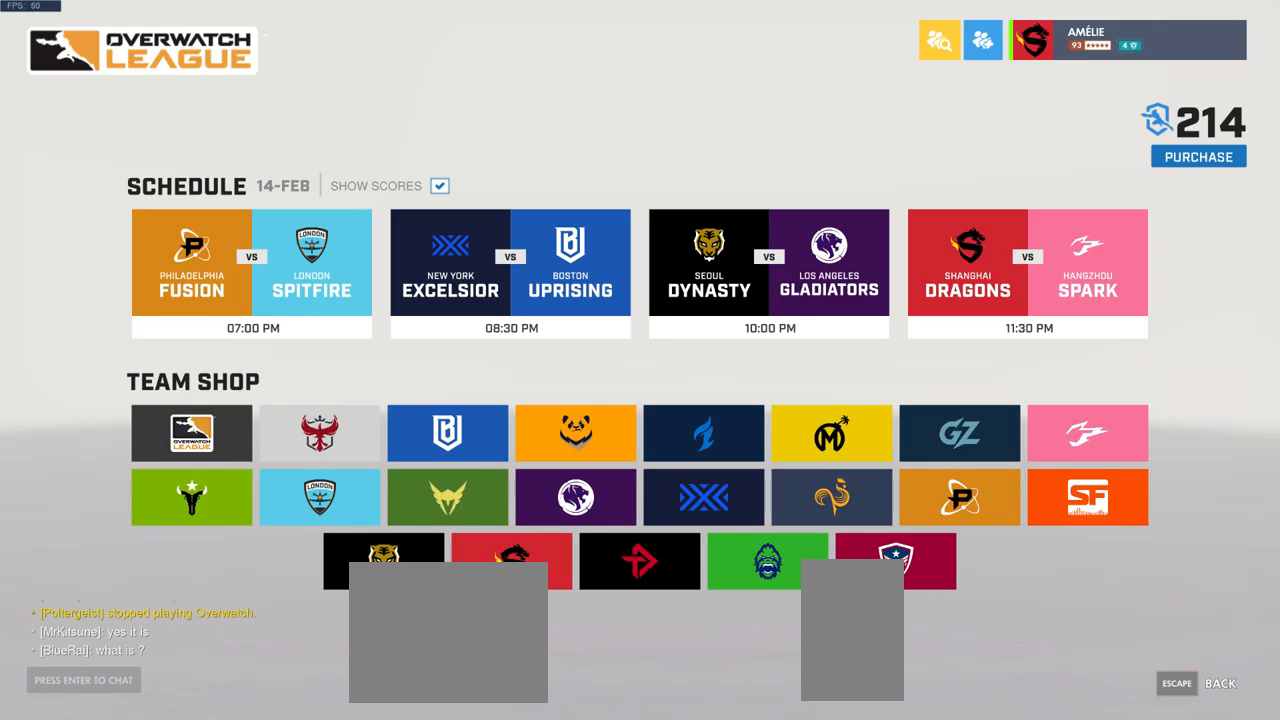
{"keys": [], "mouse": [], "events": [[50, "mouse_left", "up"]]}